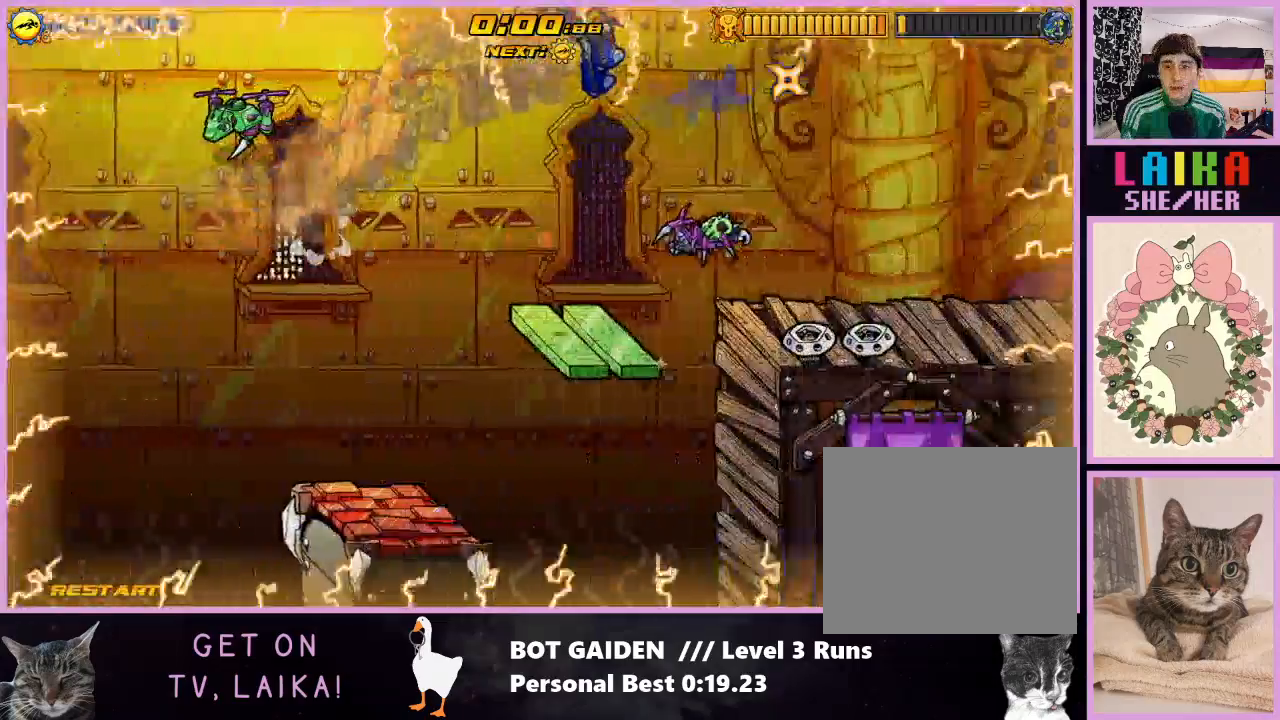
Gameplay with a controller (Nintendo layout); each line is a JSON object with the inputs held at the frame after it. "events" lists button and stick changes between this image and that frame as [ms after this image, input, new state], when the widget could be followed in between. Not read: L2 L3 R3 left_stick right_stick.
{"buttons": ["R1", "DPAD_RIGHT"], "events": []}
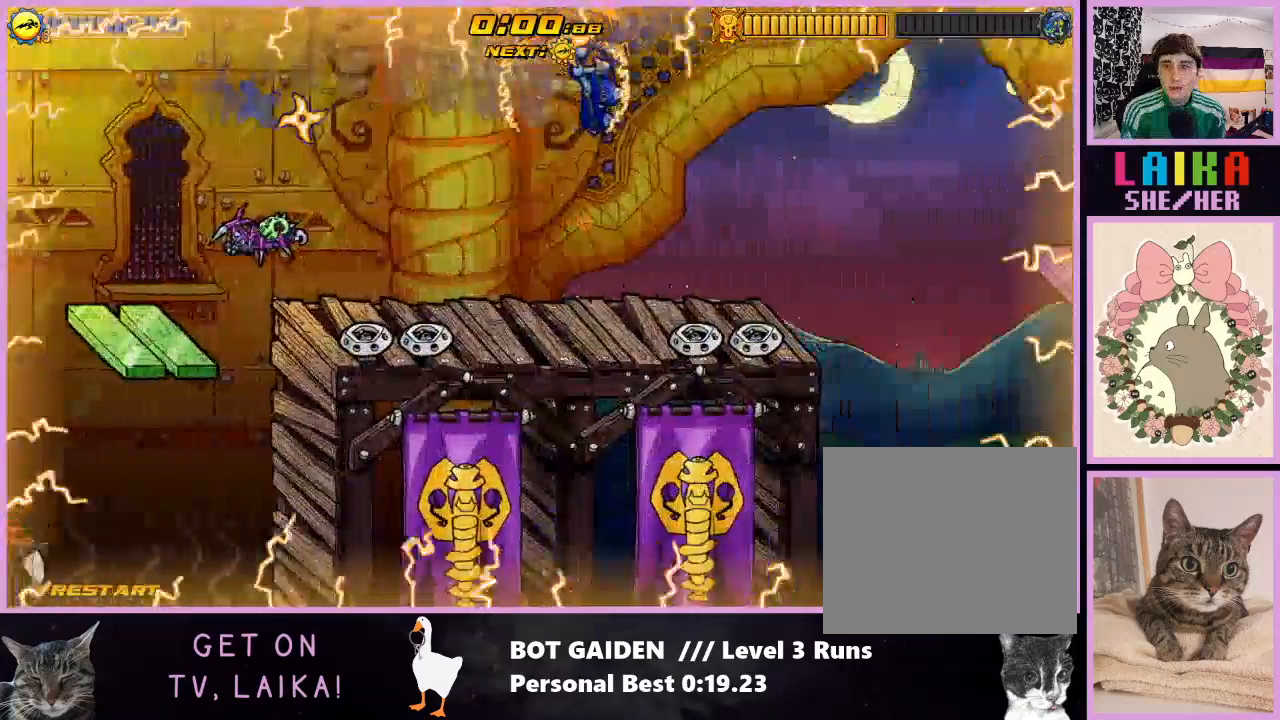
{"buttons": ["R1", "DPAD_RIGHT"], "events": []}
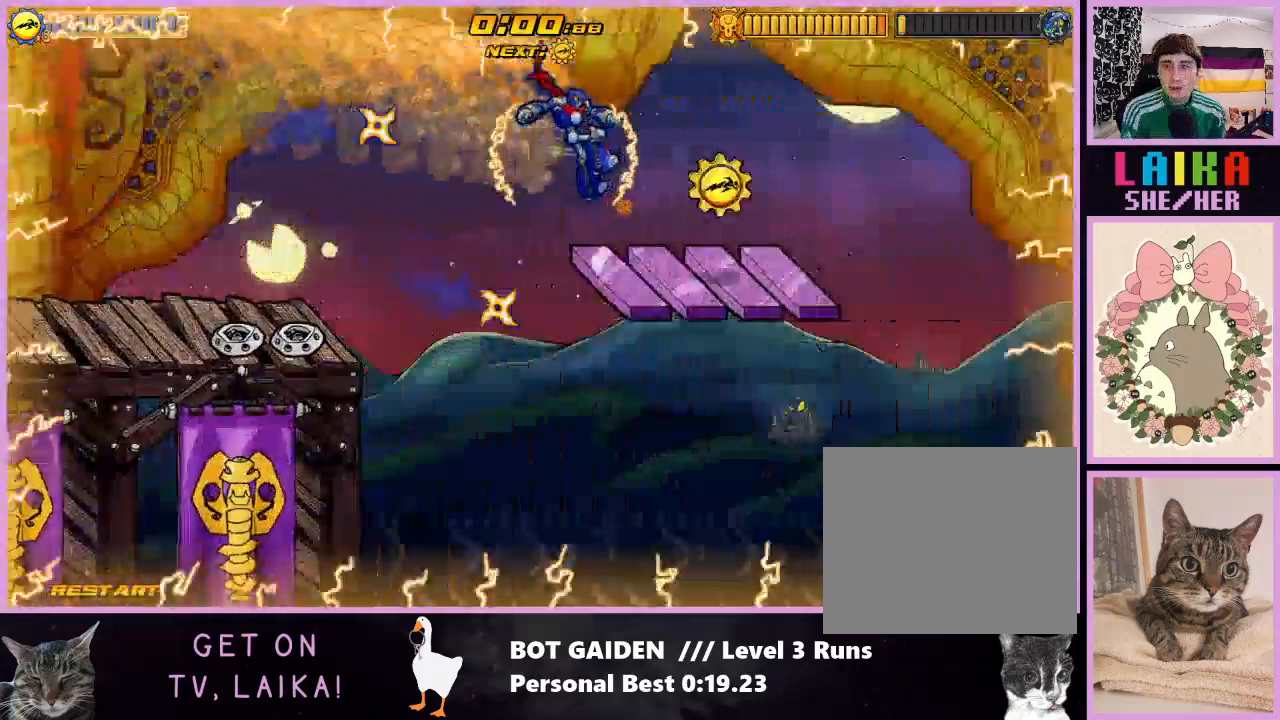
{"buttons": ["DPAD_RIGHT"], "events": [[33, "R1", "up"], [367, "A", "down"], [467, "A", "up"]]}
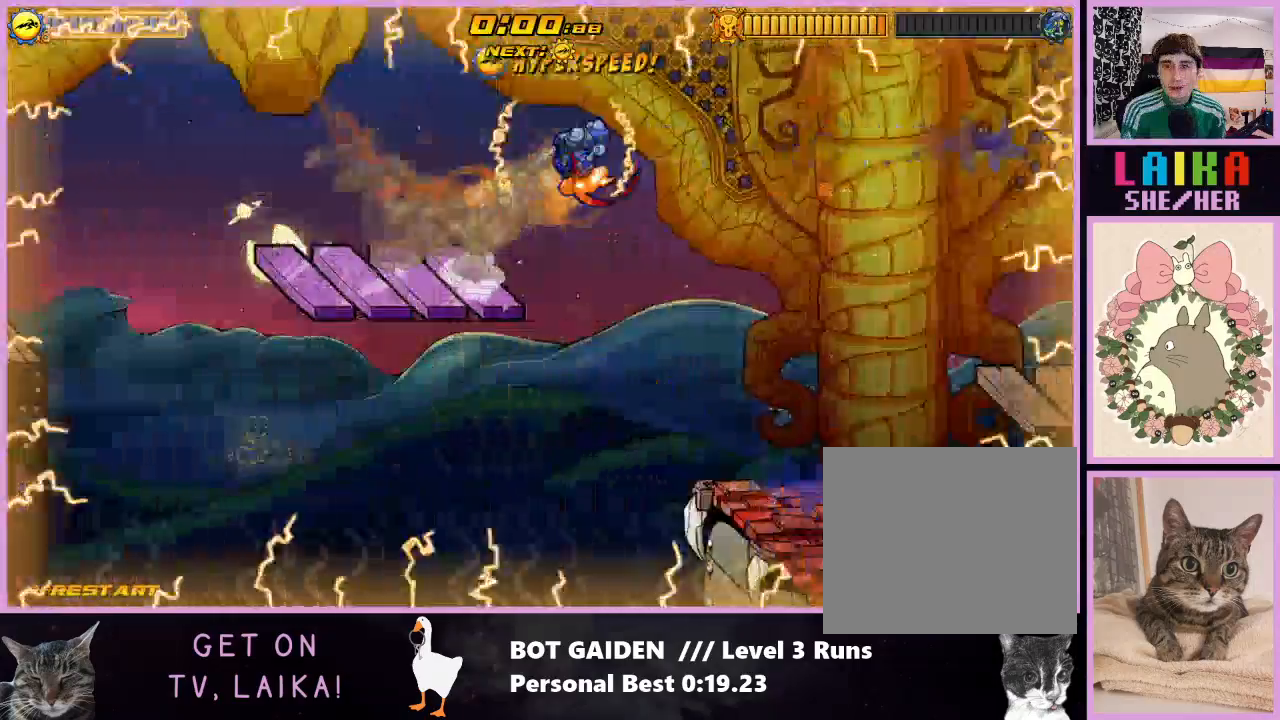
{"buttons": ["R1", "DPAD_RIGHT"], "events": [[200, "A", "down"], [333, "A", "up"], [467, "R1", "down"]]}
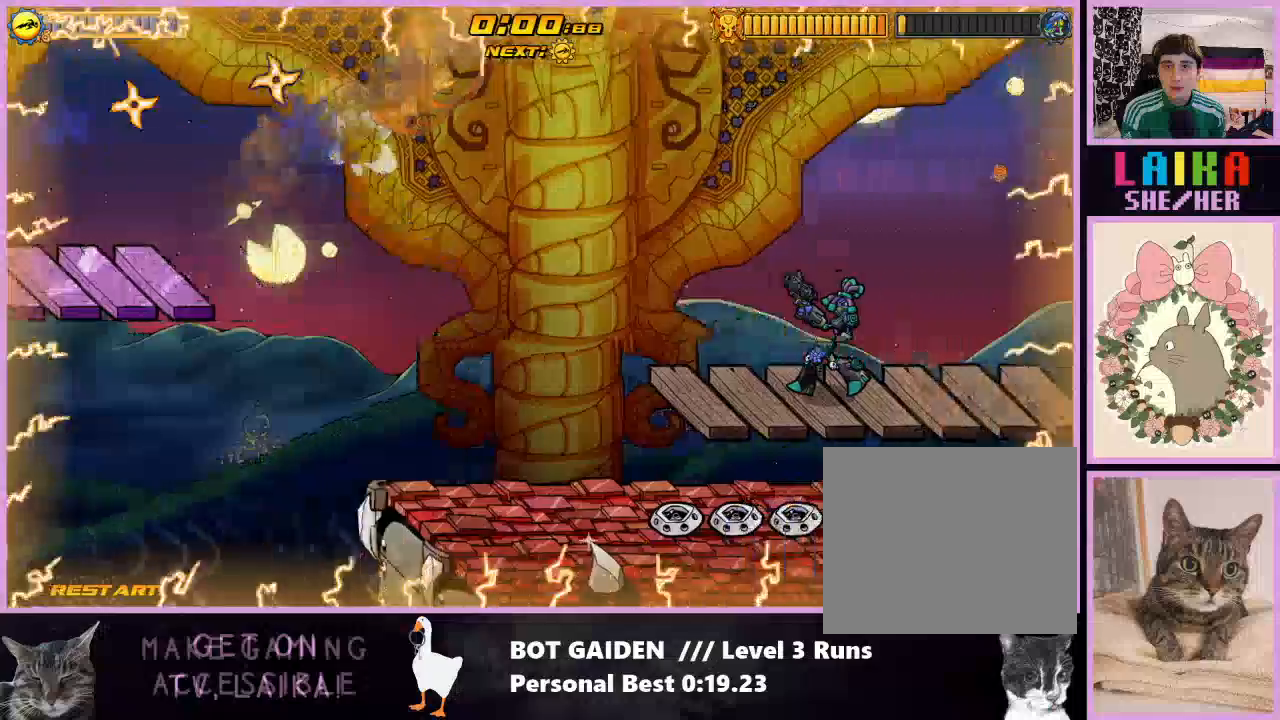
{"buttons": ["X", "R1", "DPAD_RIGHT"], "events": [[67, "X", "down"], [200, "X", "up"], [300, "X", "down"], [367, "X", "up"], [500, "X", "down"]]}
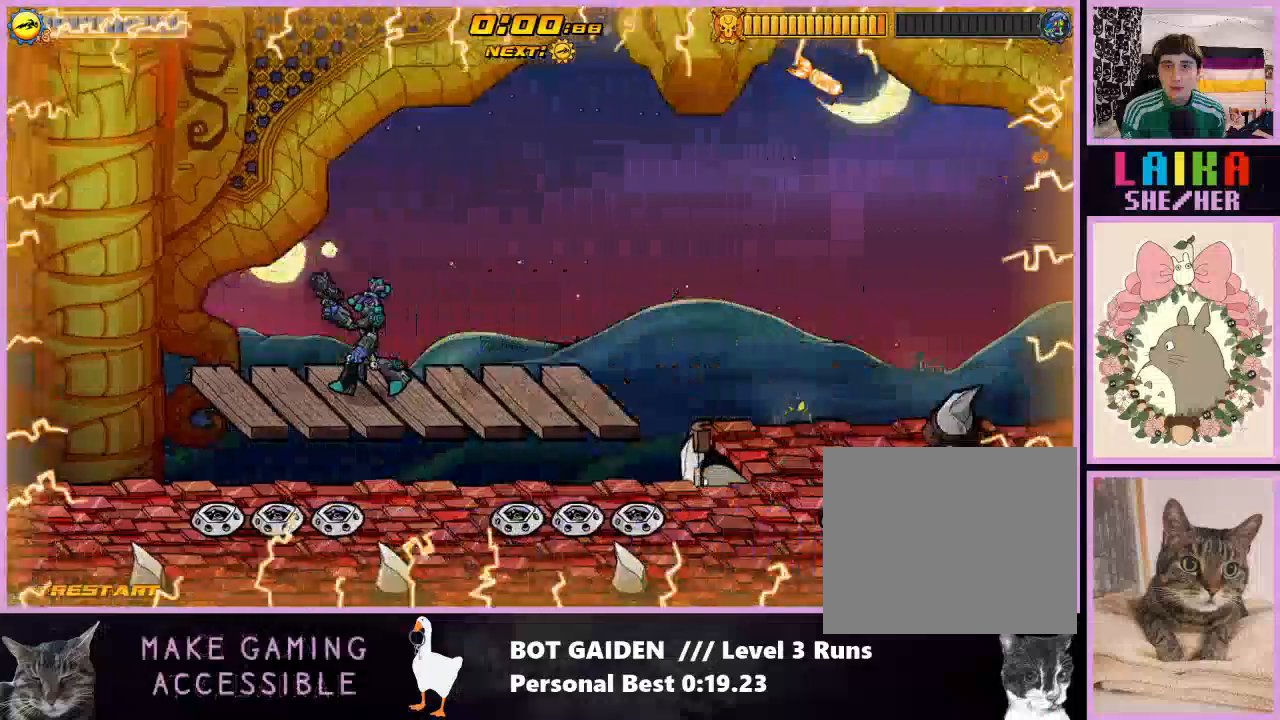
{"buttons": ["X", "R1", "DPAD_RIGHT"], "events": [[133, "X", "up"], [233, "X", "down"], [300, "X", "up"], [433, "X", "down"]]}
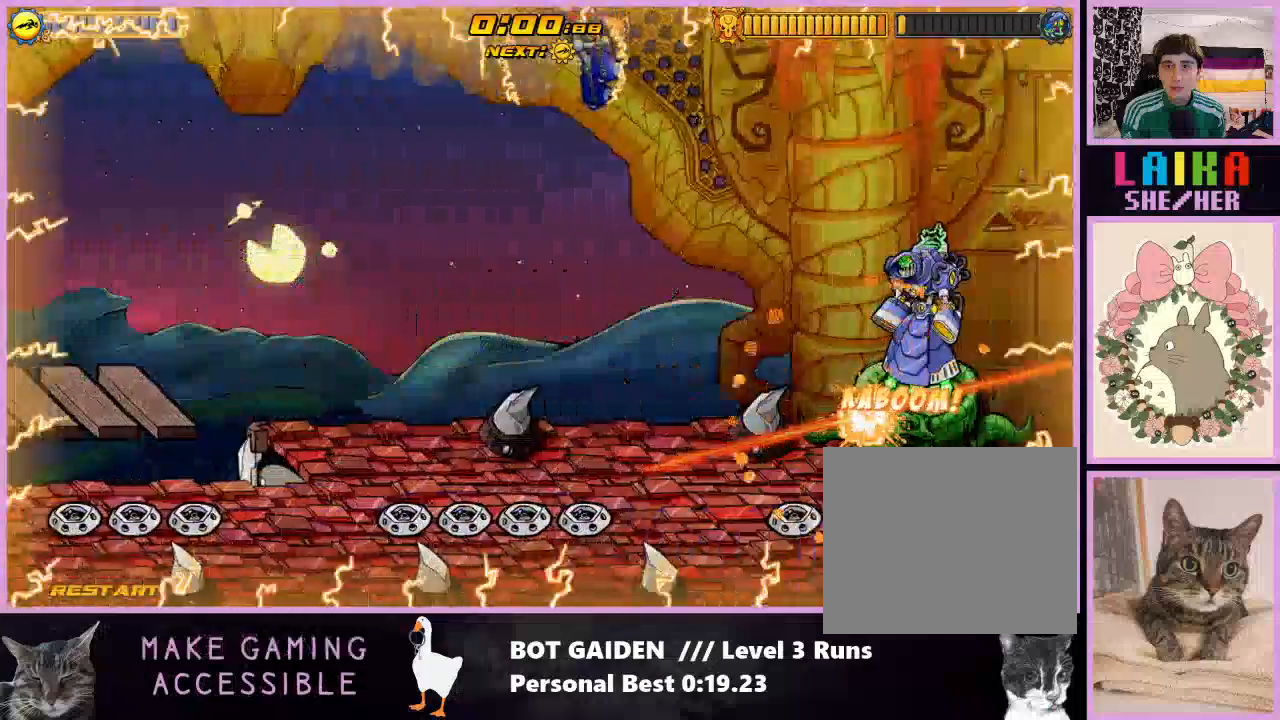
{"buttons": ["R1", "DPAD_RIGHT"], "events": [[33, "X", "up"], [133, "X", "down"], [267, "X", "up"], [333, "X", "down"], [467, "X", "up"]]}
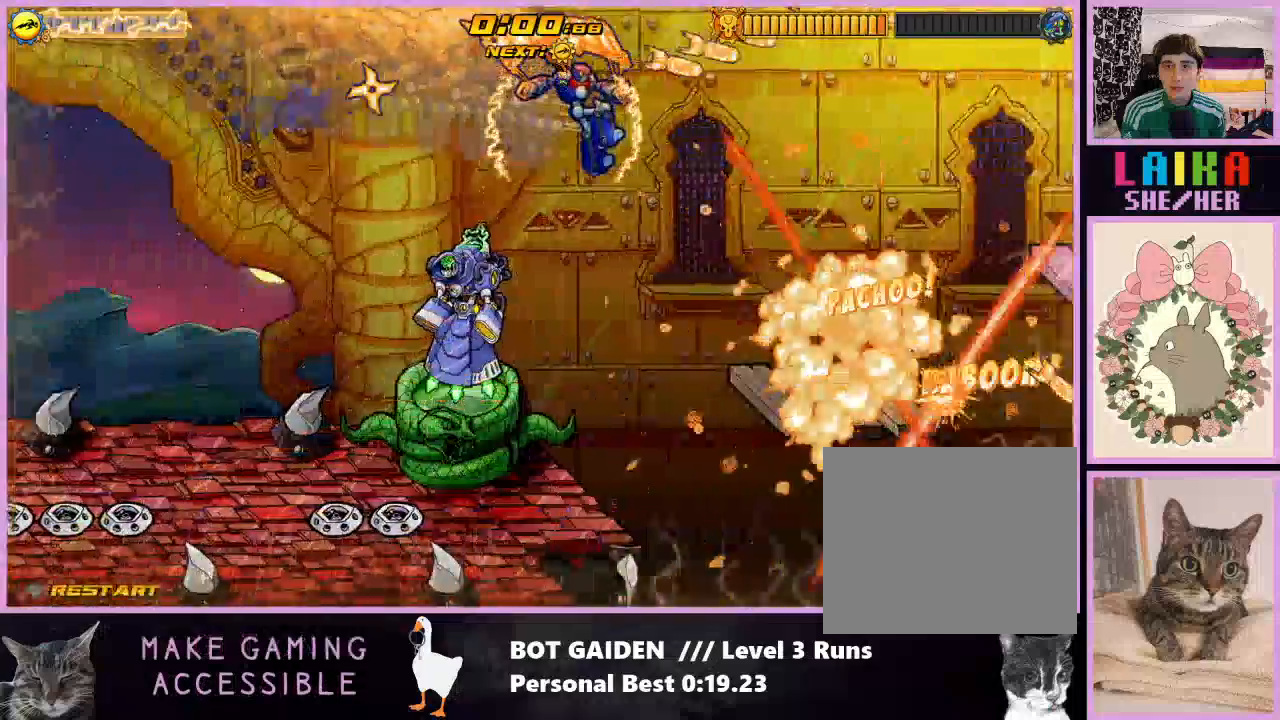
{"buttons": ["R1", "DPAD_RIGHT"], "events": [[100, "X", "down"], [200, "X", "up"]]}
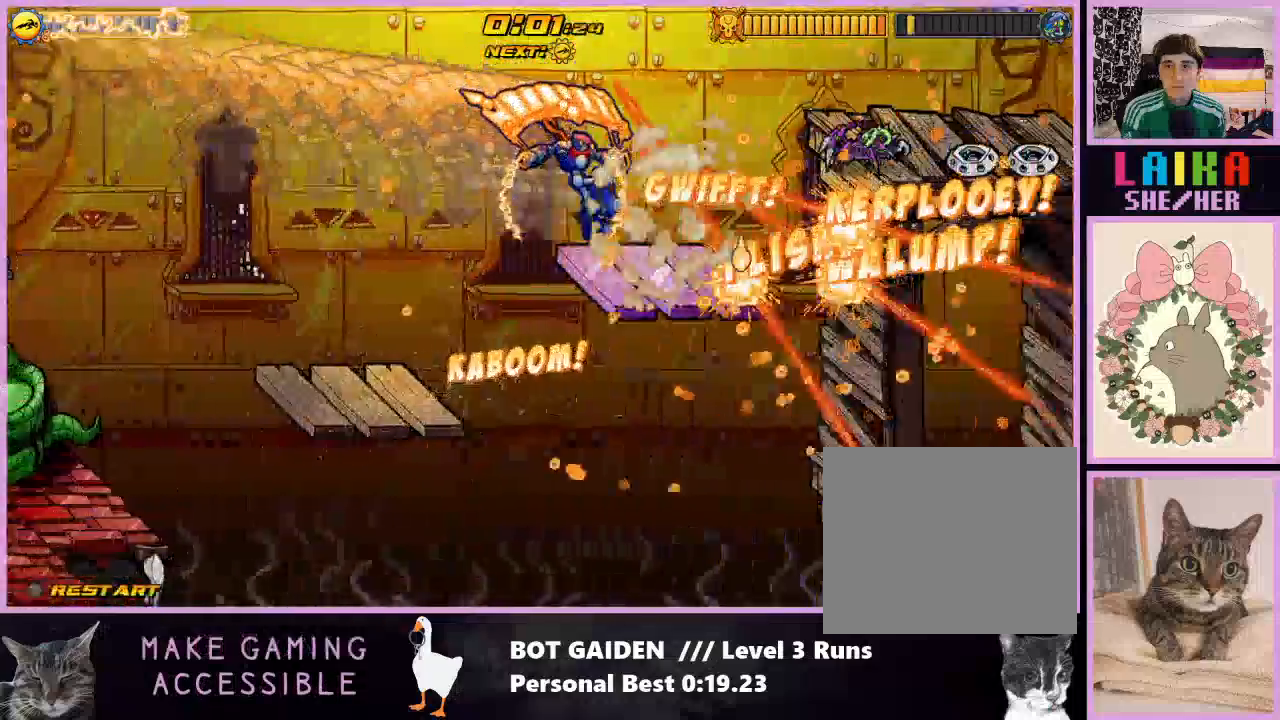
{"buttons": ["A", "DPAD_RIGHT"], "events": [[100, "R1", "up"], [233, "A", "down"], [367, "A", "up"], [467, "A", "down"]]}
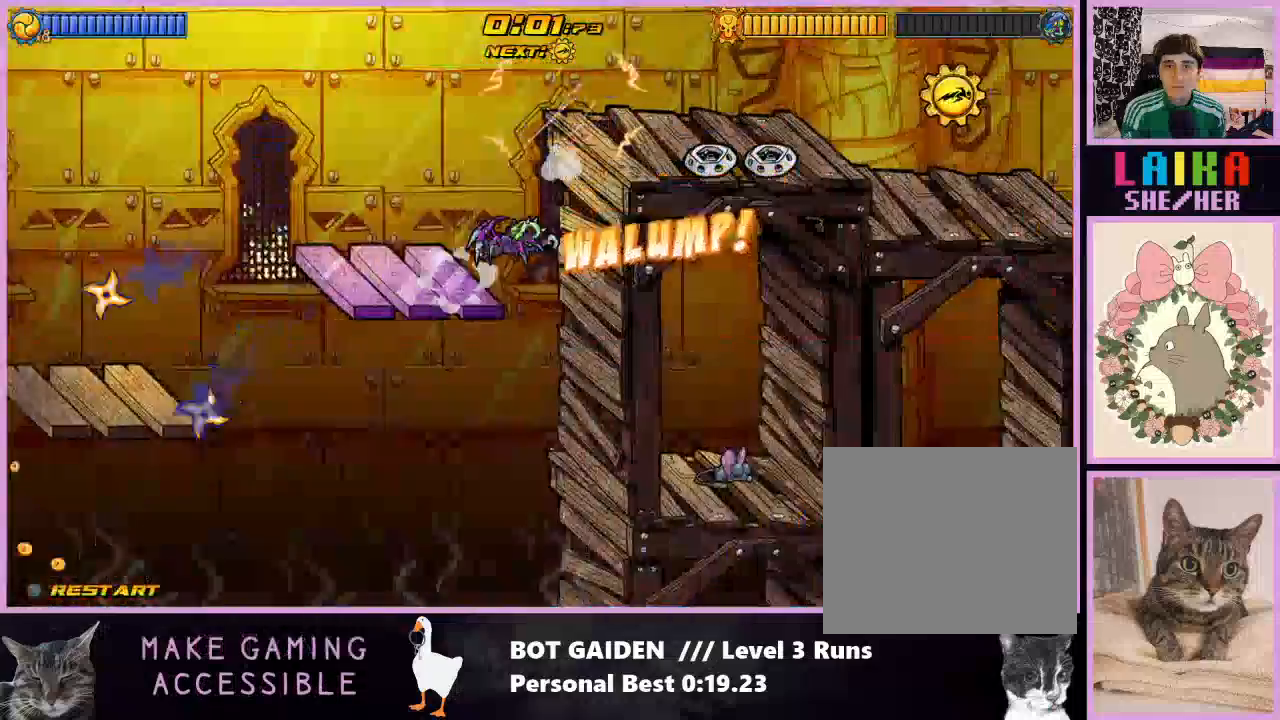
{"buttons": ["DPAD_RIGHT"], "events": [[133, "A", "up"], [200, "A", "down"], [267, "A", "up"]]}
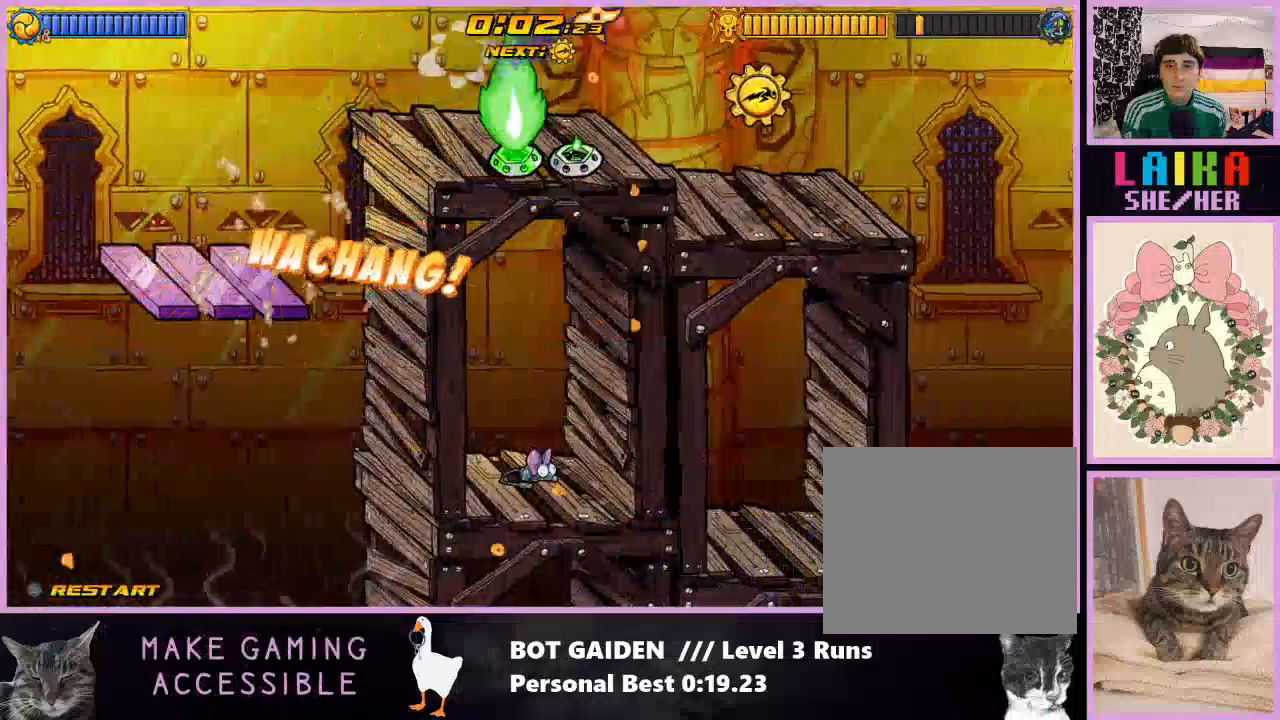
{"buttons": ["DPAD_RIGHT"], "events": []}
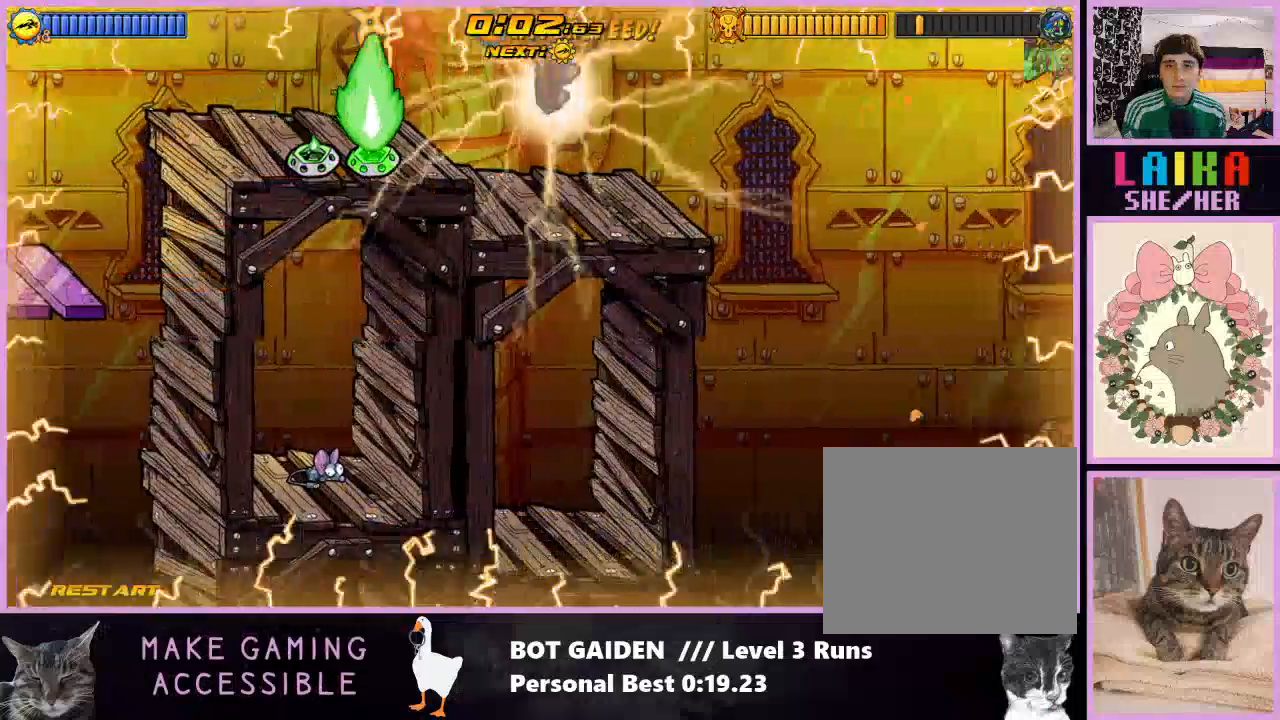
{"buttons": ["A", "DPAD_RIGHT"], "events": [[233, "A", "down"], [333, "A", "up"], [467, "A", "down"]]}
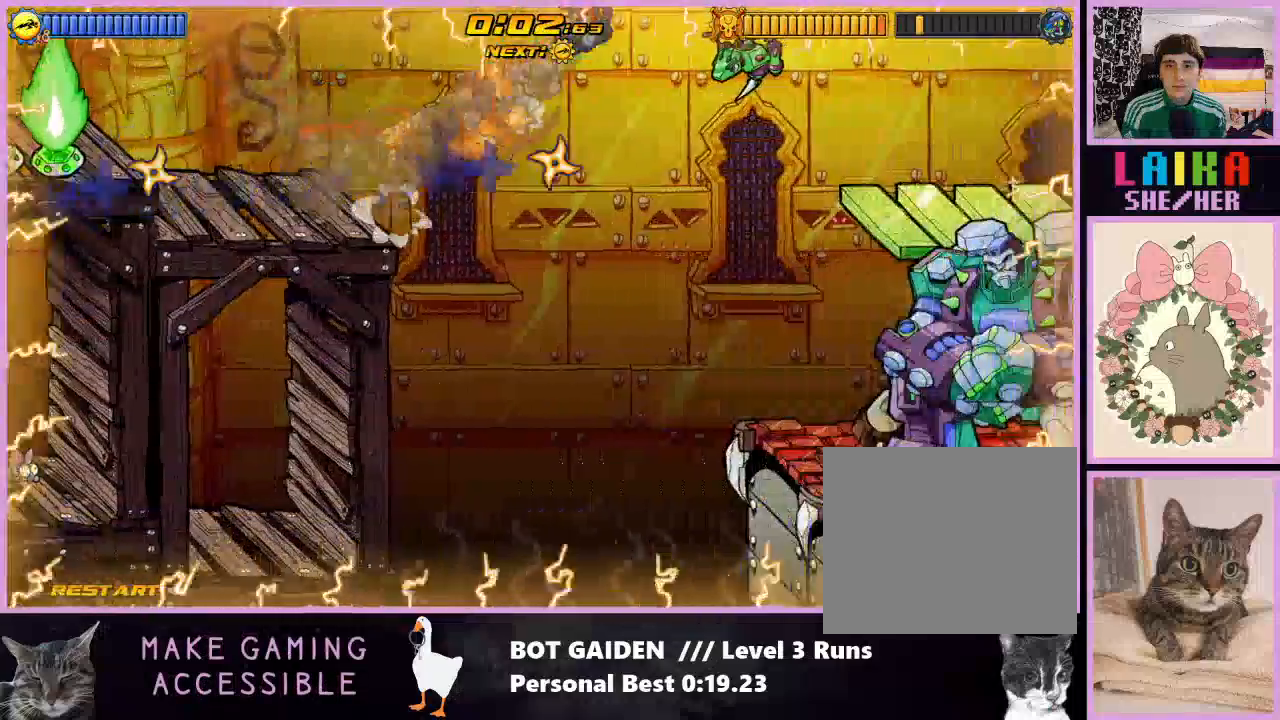
{"buttons": ["R1", "DPAD_RIGHT"], "events": [[67, "R1", "down"], [100, "A", "up"], [167, "X", "down"], [300, "X", "up"], [400, "X", "down"], [500, "X", "up"]]}
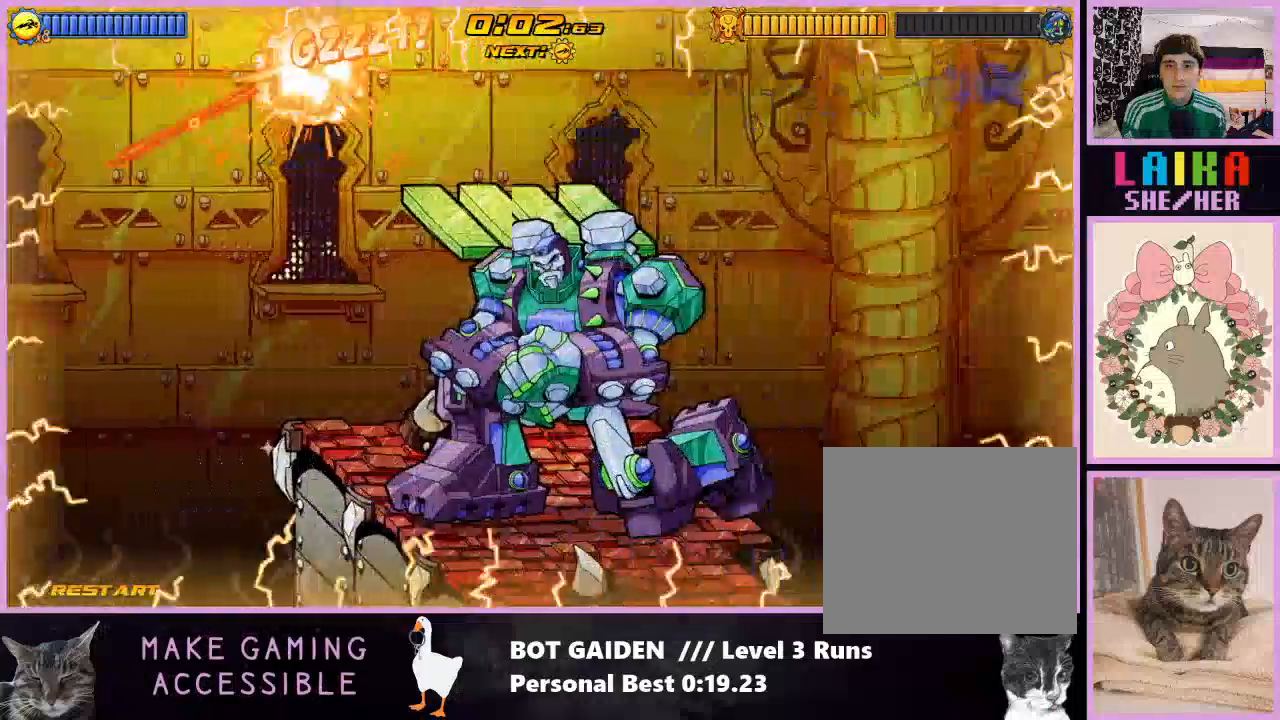
{"buttons": ["R1", "DPAD_RIGHT"], "events": [[100, "X", "down"], [200, "X", "up"], [333, "X", "down"], [433, "X", "up"]]}
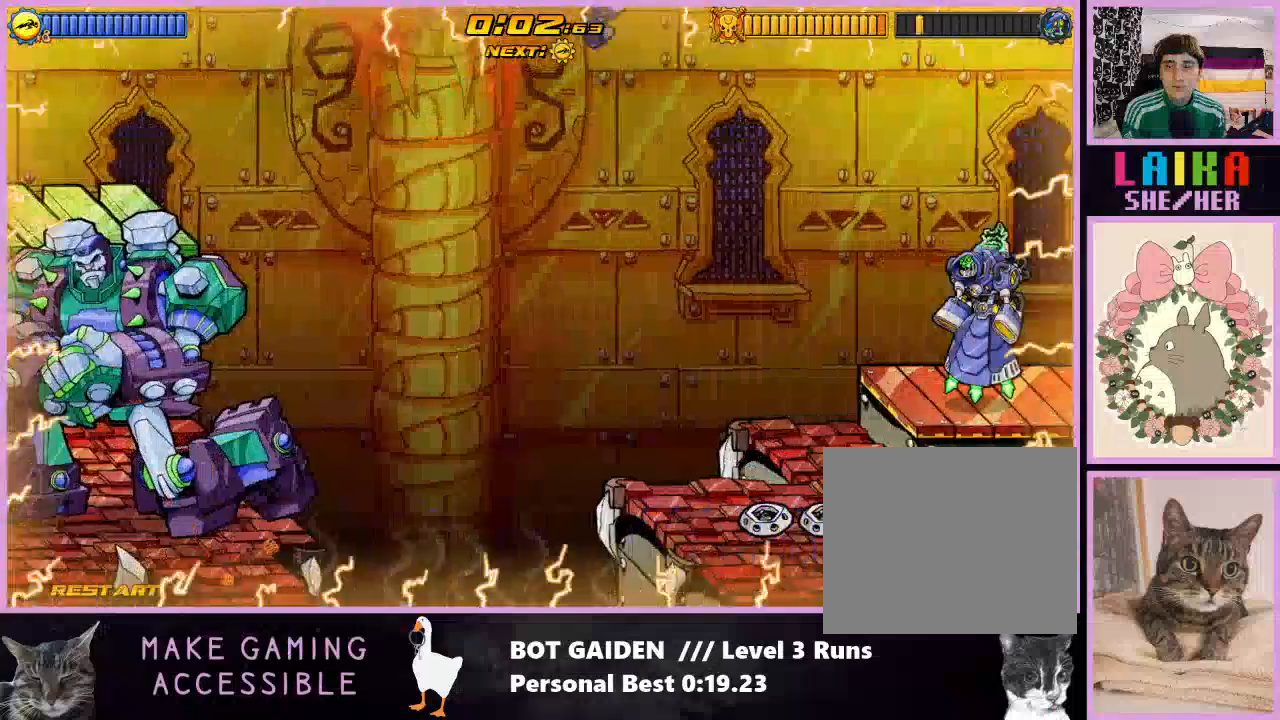
{"buttons": ["R1", "DPAD_RIGHT"], "events": [[33, "X", "down"], [167, "X", "up"], [300, "X", "down"], [367, "X", "up"]]}
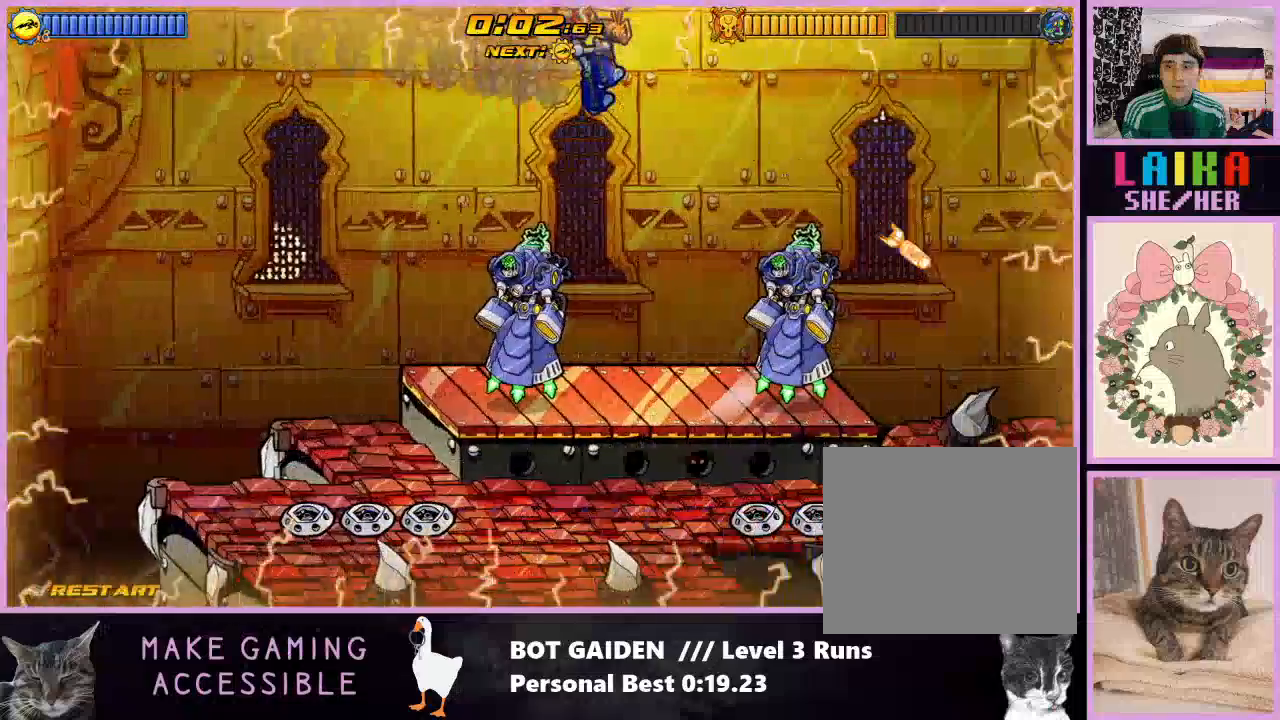
{"buttons": ["R1", "DPAD_RIGHT"], "events": [[33, "X", "down"], [133, "X", "up"]]}
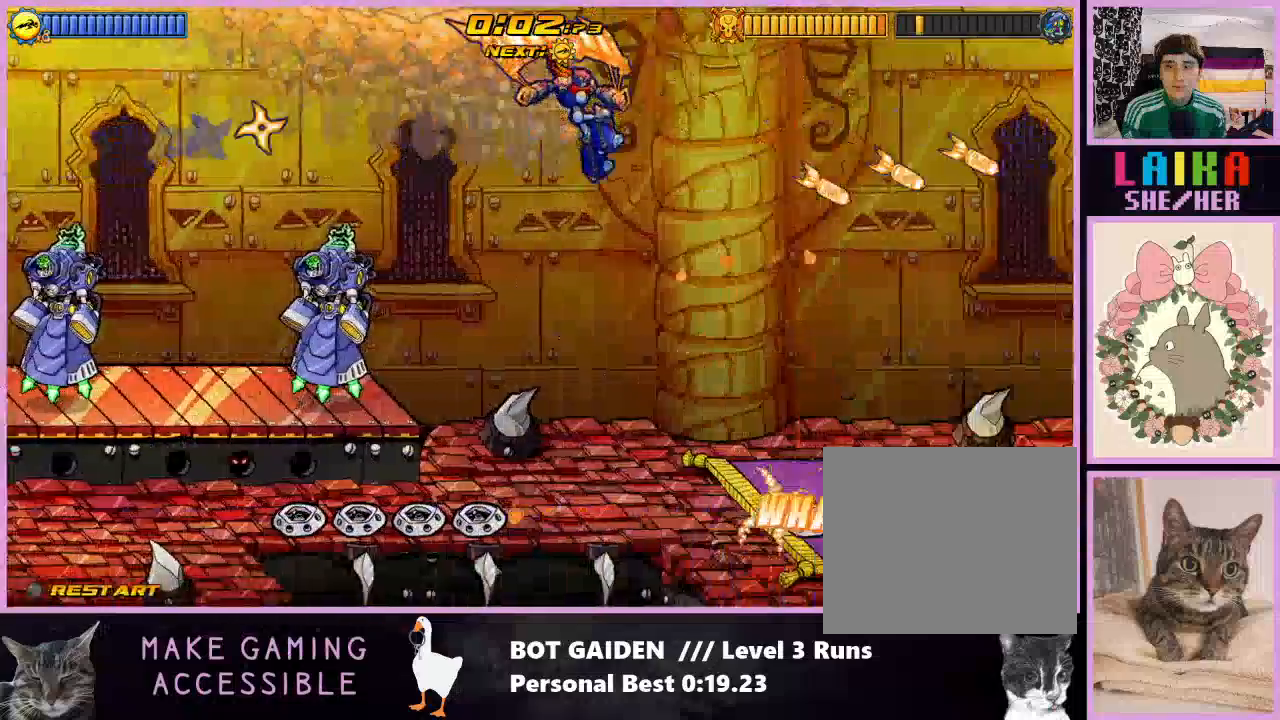
{"buttons": ["DPAD_RIGHT"], "events": [[167, "R1", "up"]]}
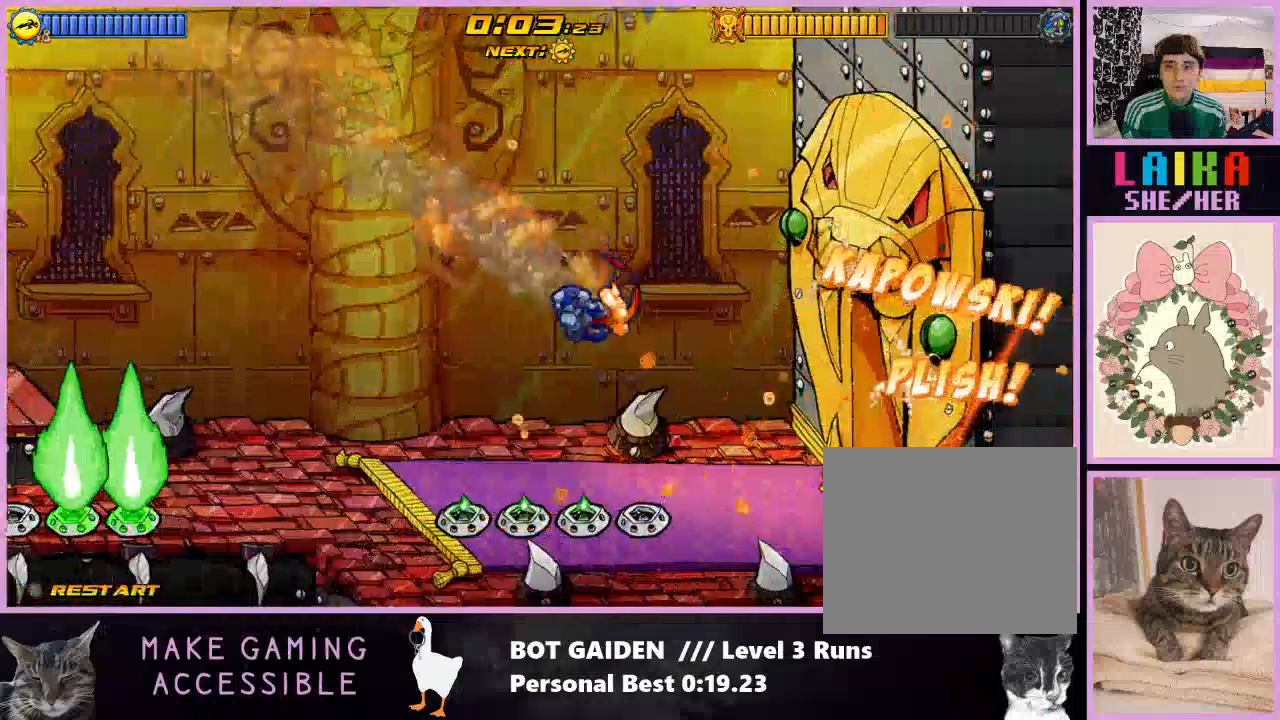
{"buttons": ["DPAD_RIGHT"], "events": []}
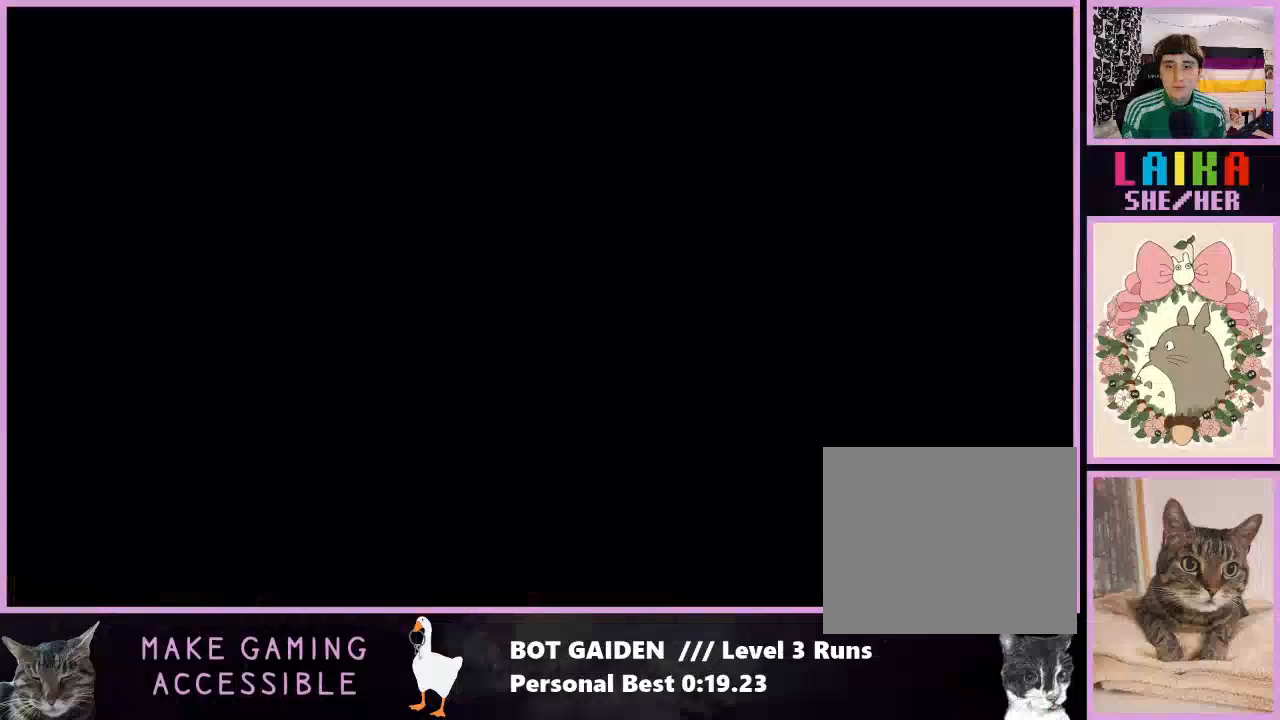
{"buttons": ["DPAD_UP", "DPAD_LEFT"], "events": [[233, "DPAD_RIGHT", "up"], [233, "DPAD_UP", "down"], [267, "A", "down"], [267, "DPAD_LEFT", "down"], [367, "A", "up"]]}
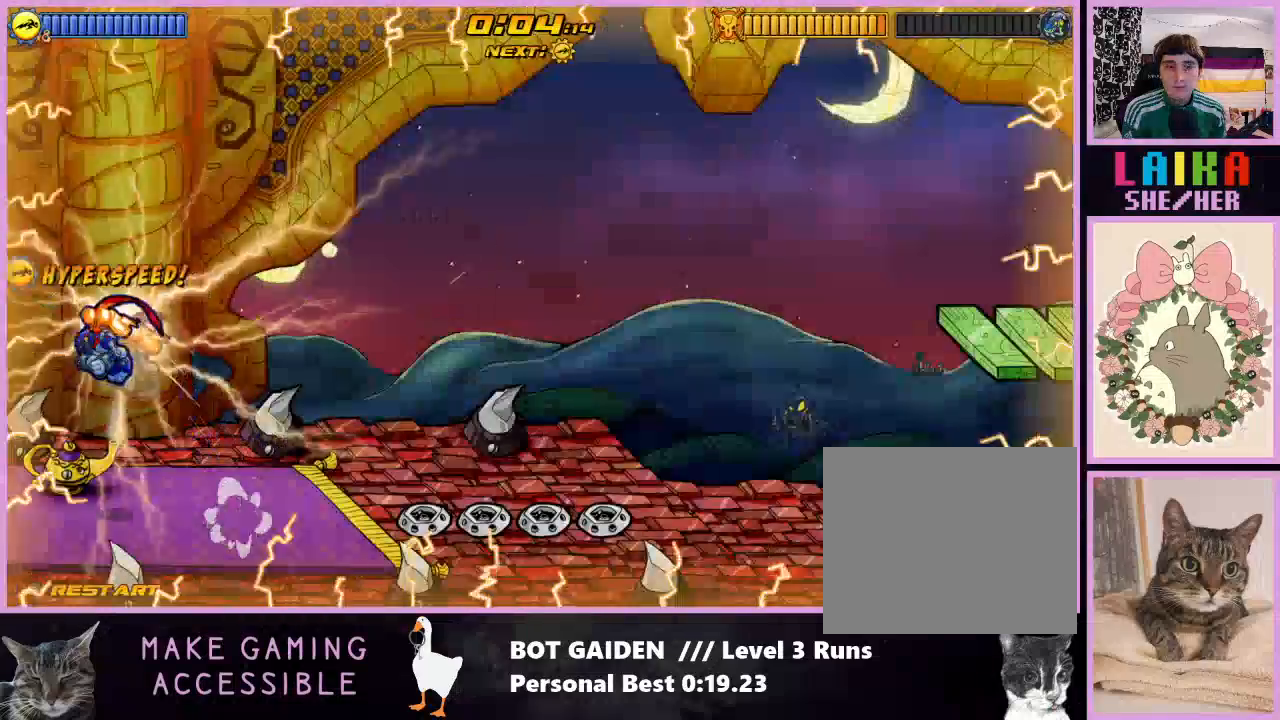
{"buttons": ["DPAD_RIGHT"], "events": [[33, "DPAD_LEFT", "up"], [33, "DPAD_RIGHT", "down"], [33, "DPAD_UP", "up"], [167, "A", "down"], [333, "A", "up"]]}
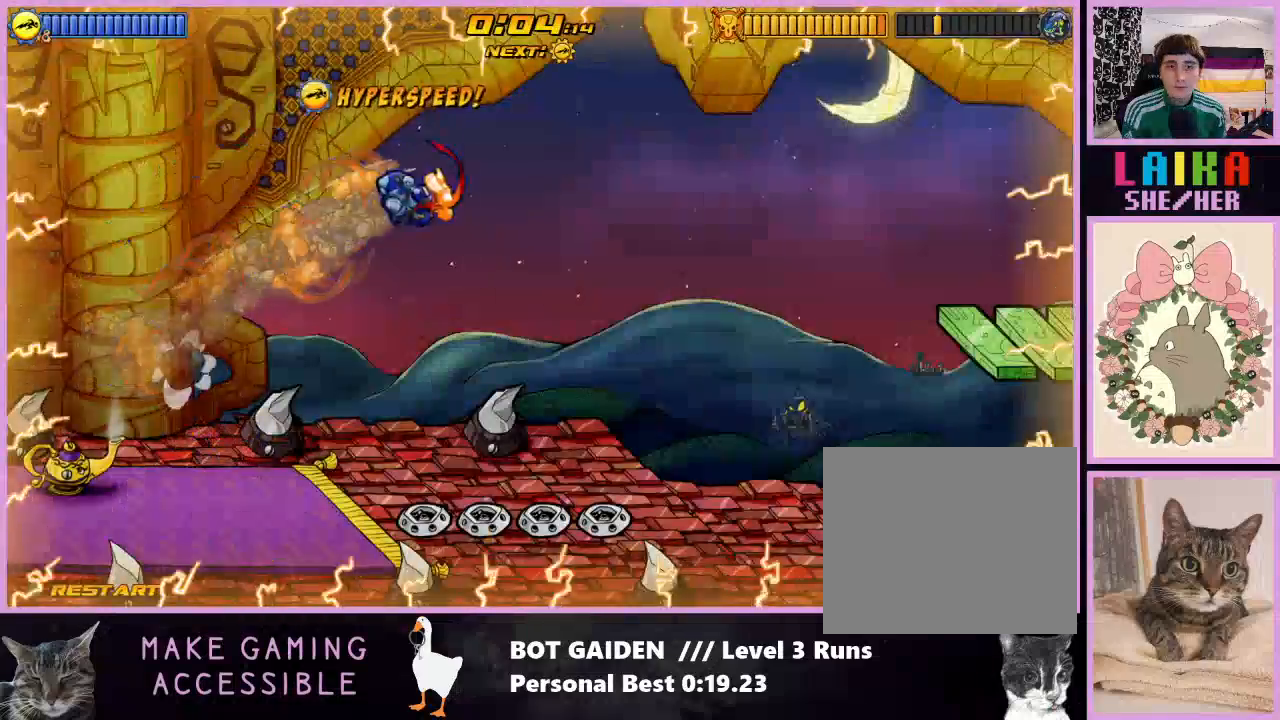
{"buttons": ["DPAD_RIGHT"], "events": []}
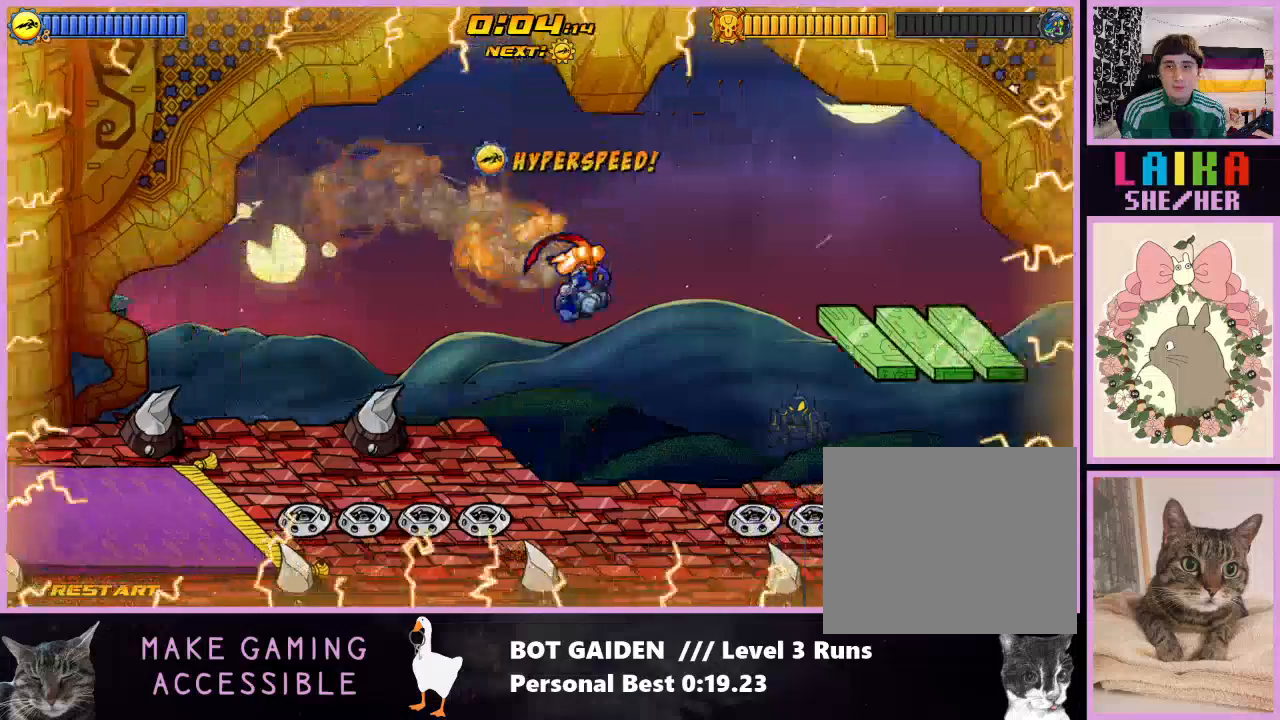
{"buttons": ["R1", "DPAD_RIGHT"], "events": [[167, "A", "down"], [433, "A", "up"], [500, "R1", "down"]]}
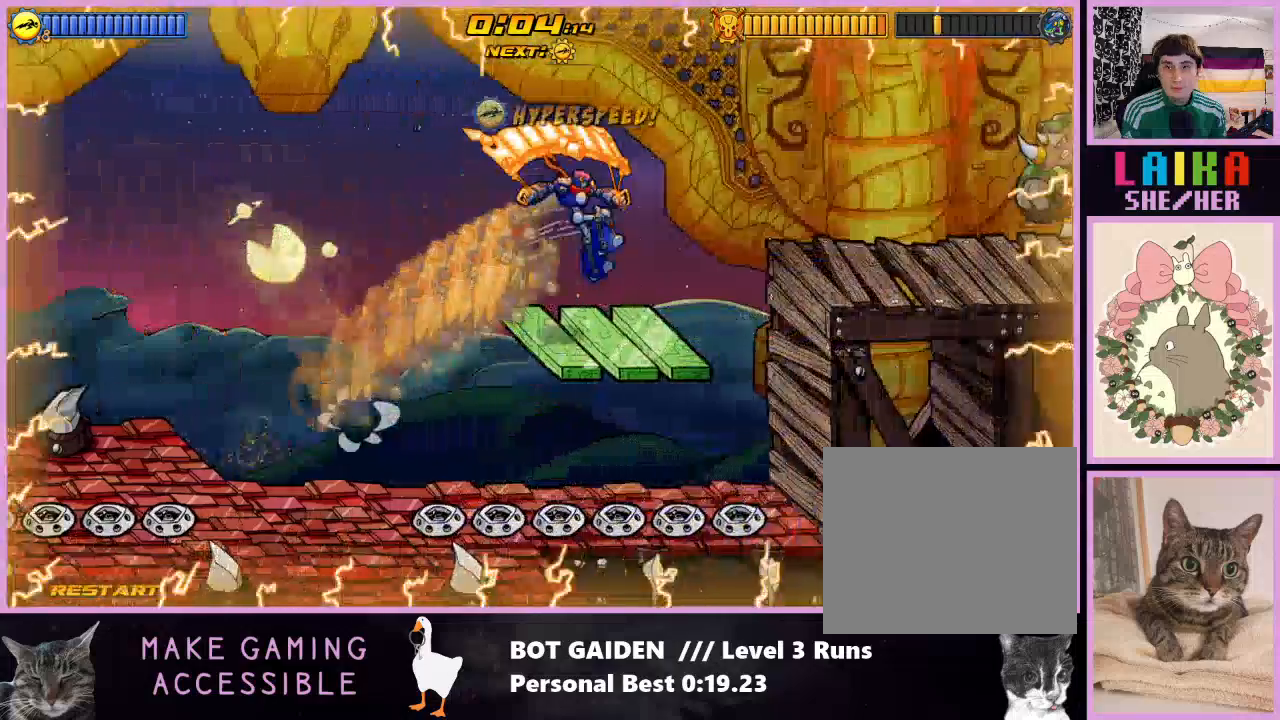
{"buttons": ["X", "DPAD_RIGHT"], "events": [[433, "R1", "up"], [433, "X", "down"]]}
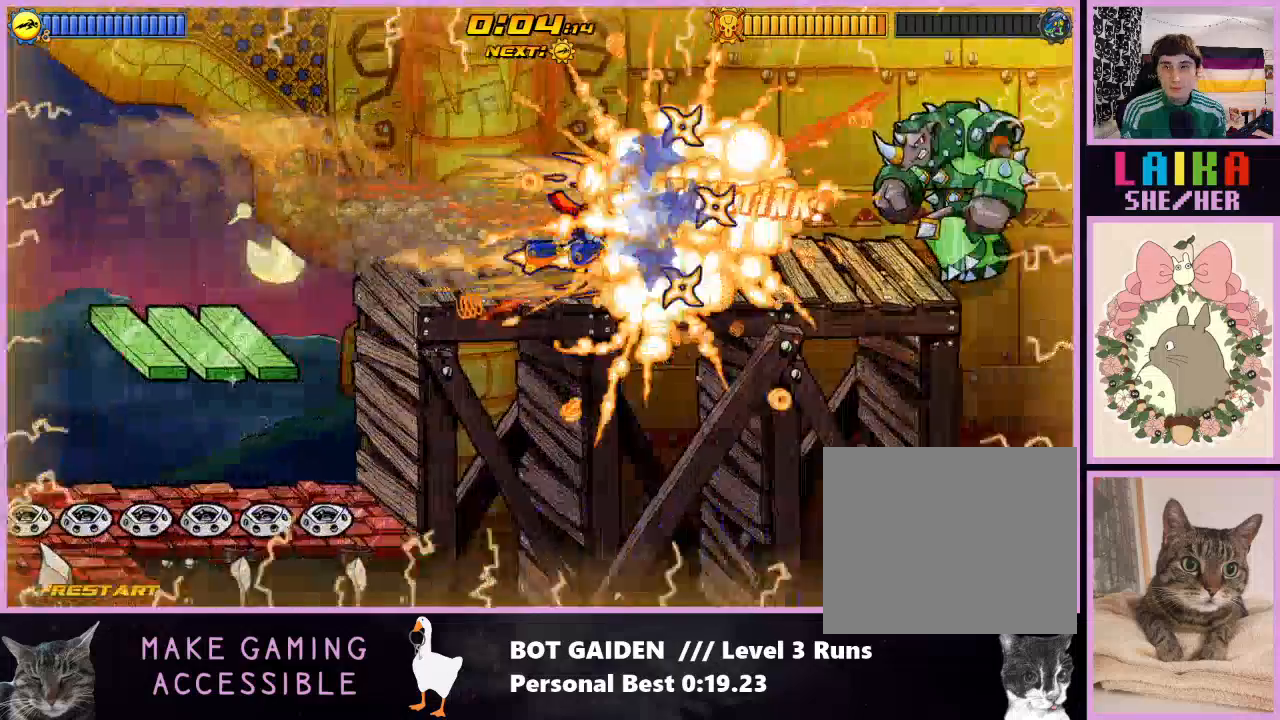
{"buttons": ["A", "DPAD_RIGHT"], "events": [[67, "X", "up"], [133, "X", "down"], [233, "X", "up"], [367, "X", "down"], [433, "X", "up"], [500, "A", "down"]]}
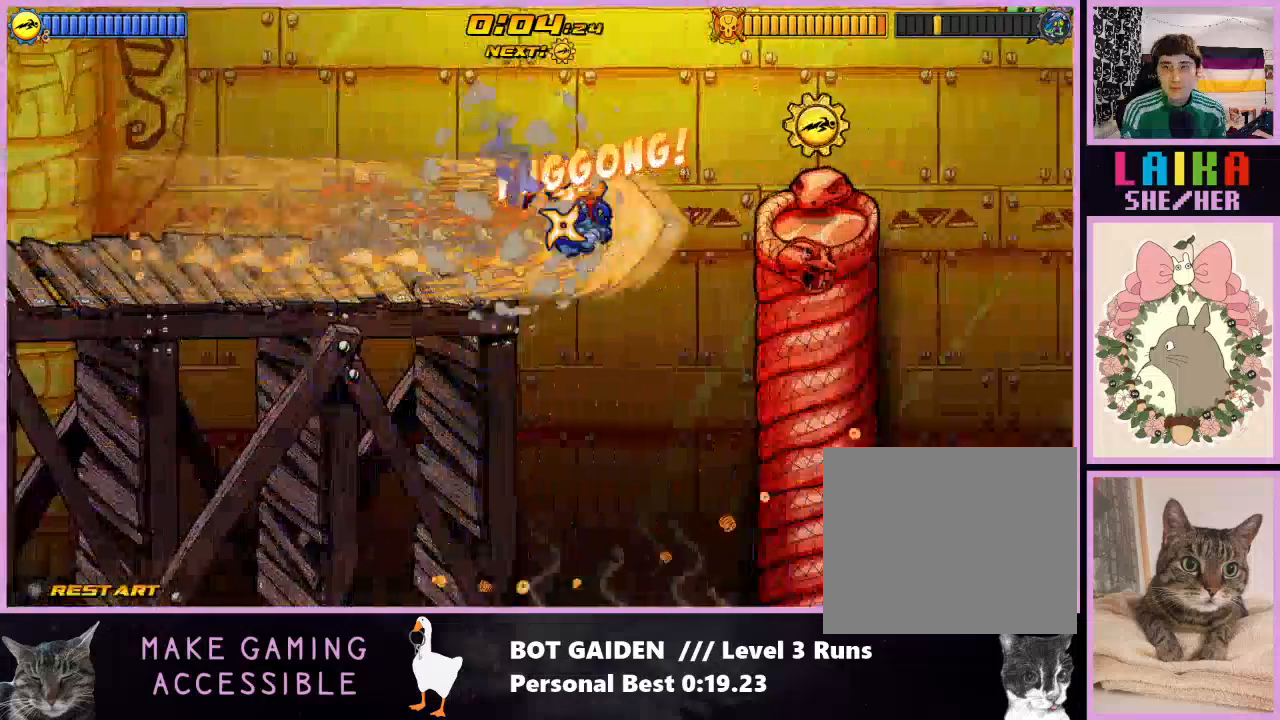
{"buttons": ["DPAD_RIGHT"], "events": [[167, "A", "up"], [267, "DPAD_RIGHT", "up"], [467, "DPAD_RIGHT", "down"]]}
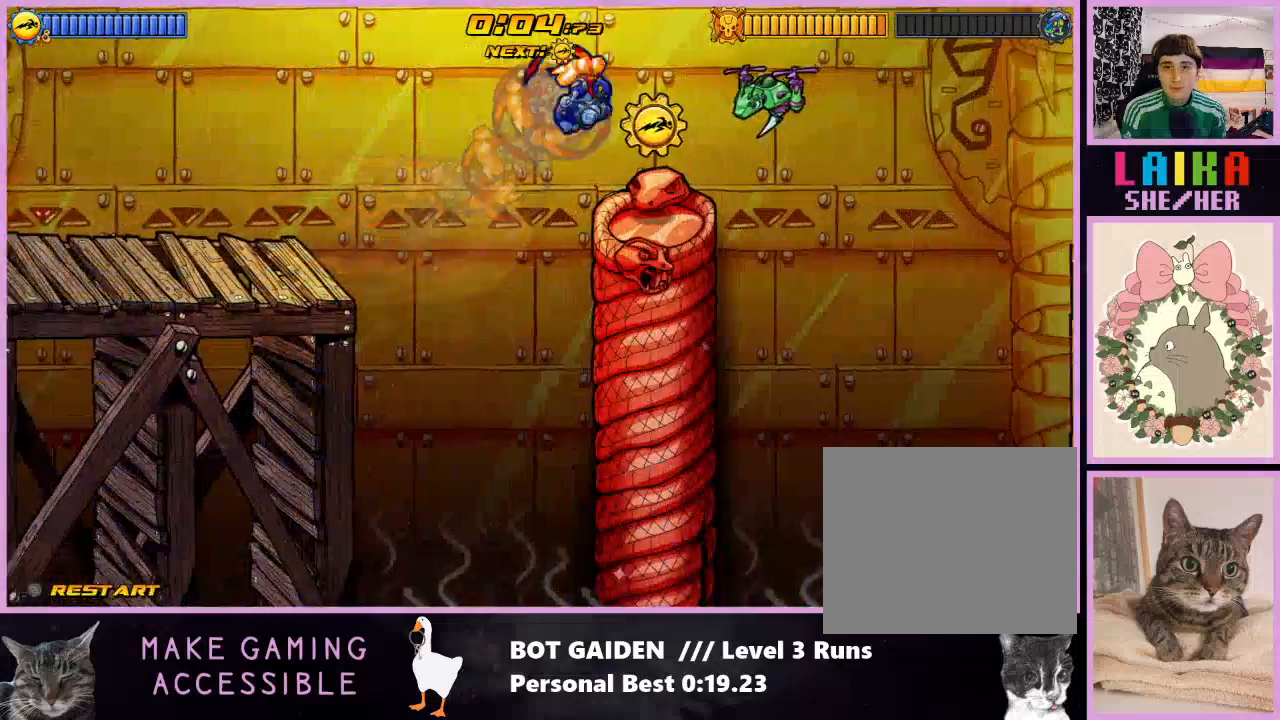
{"buttons": ["DPAD_RIGHT"], "events": [[133, "DPAD_RIGHT", "up"], [467, "DPAD_RIGHT", "down"]]}
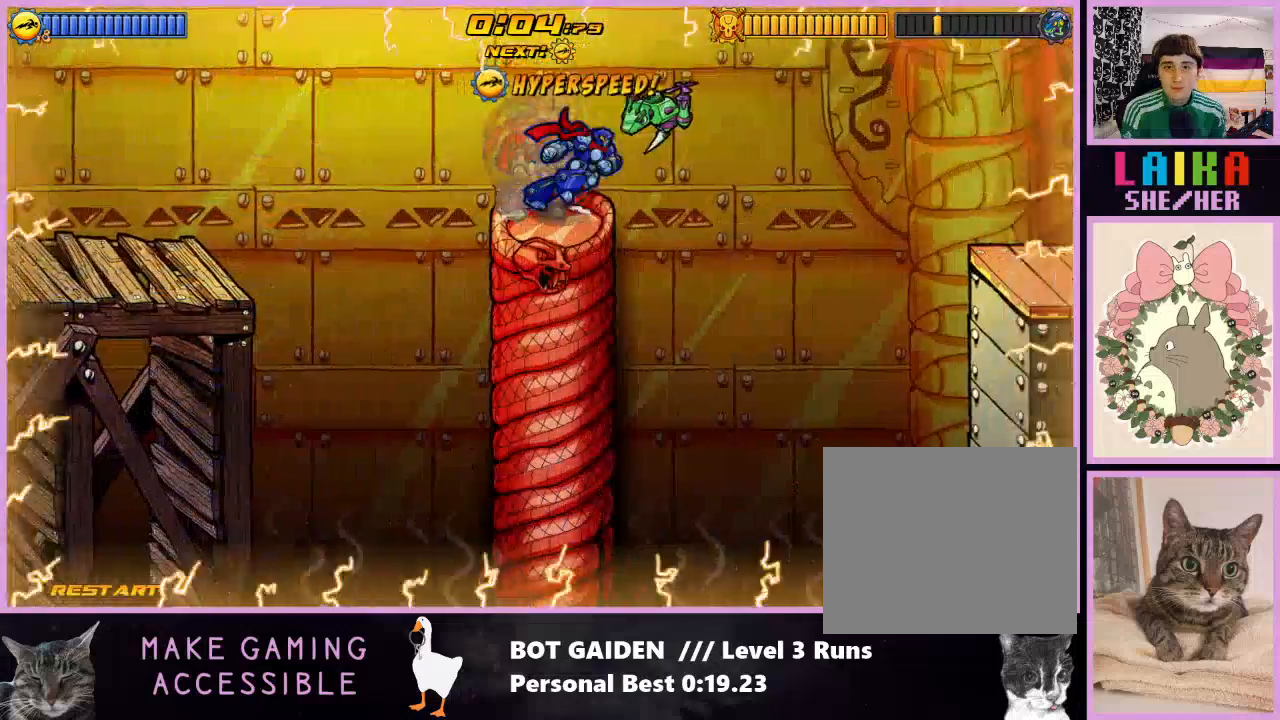
{"buttons": ["DPAD_RIGHT"], "events": [[100, "A", "down"], [300, "A", "up"]]}
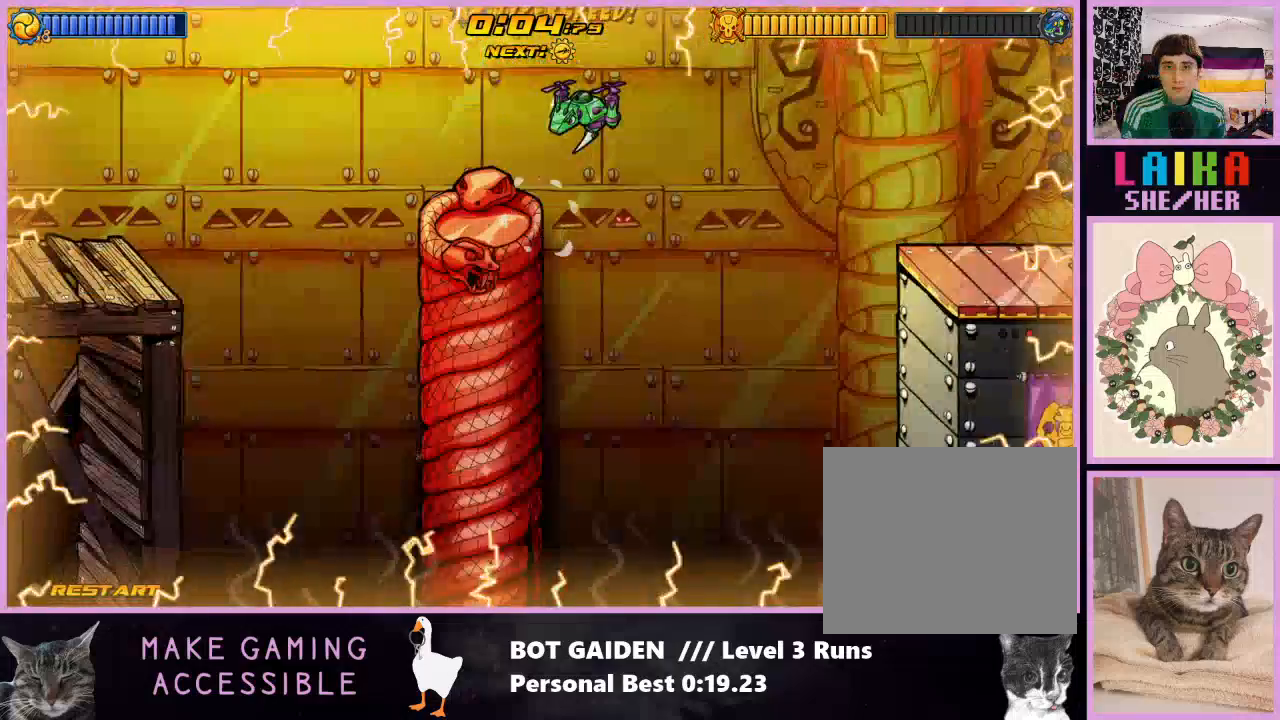
{"buttons": [], "events": [[133, "DPAD_RIGHT", "up"]]}
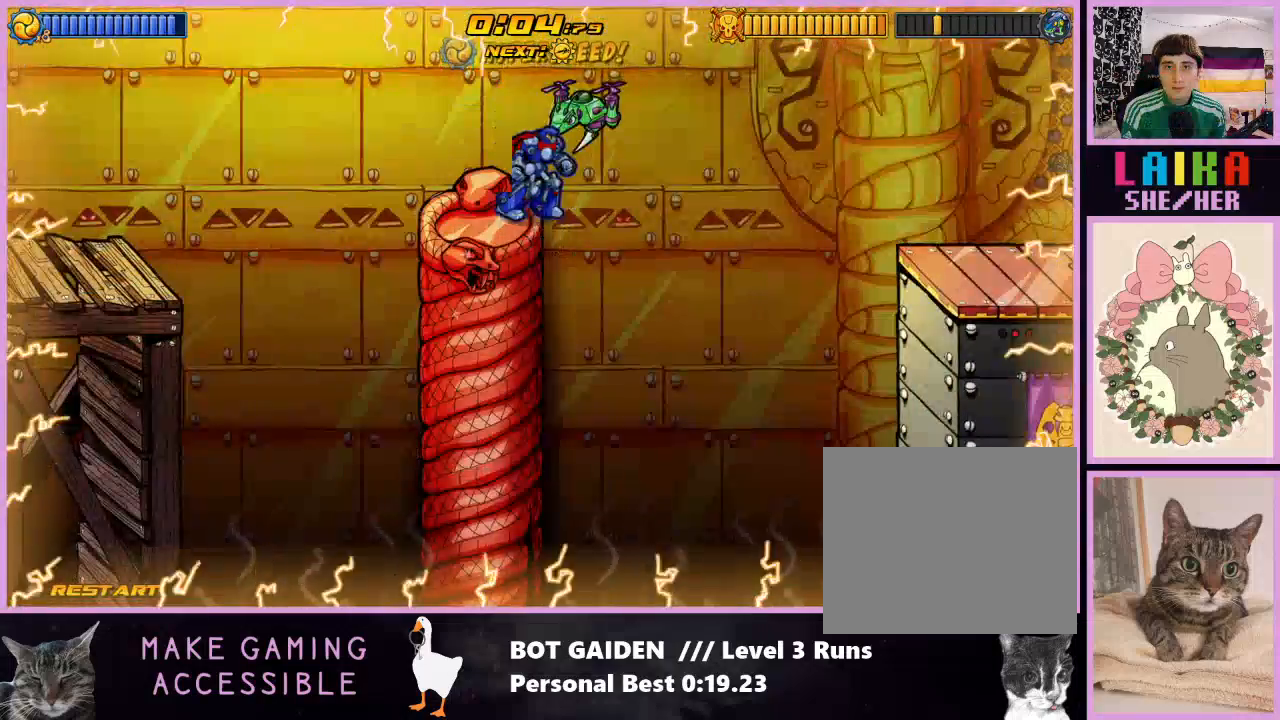
{"buttons": ["A", "DPAD_RIGHT"], "events": [[133, "DPAD_RIGHT", "down"], [400, "A", "down"]]}
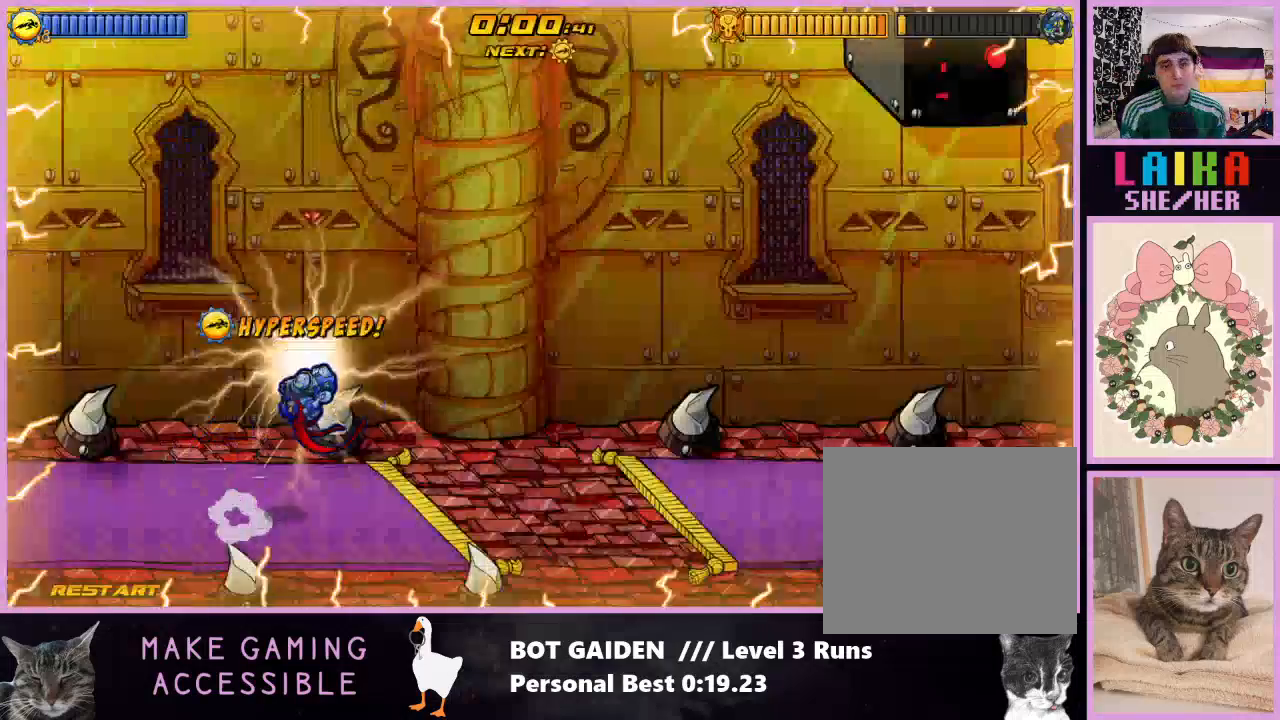
{"buttons": ["DPAD_RIGHT"], "events": [[33, "A", "up"]]}